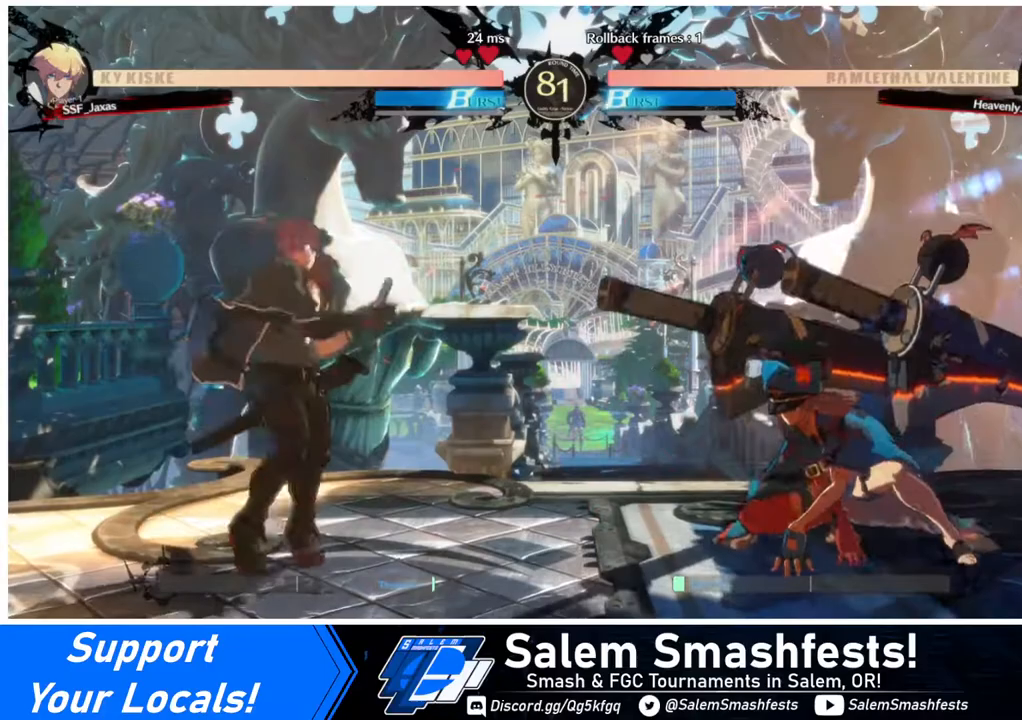
Gameplay with a controller (arcade stick); each line is a JSON object with the inputs held at the frame after it. "events" lists button and stick changes between this image and that frame as [ms after this image, input, new state], when the widget could be followed in between. Not read: L3 R3 other_buttons.
{"buttons": ["R2"], "events": [[80, "R2", "up"], [120, "R2", "down"], [200, "R2", "up"], [280, "R2", "down"], [320, "R2", "up"], [400, "R2", "down"]]}
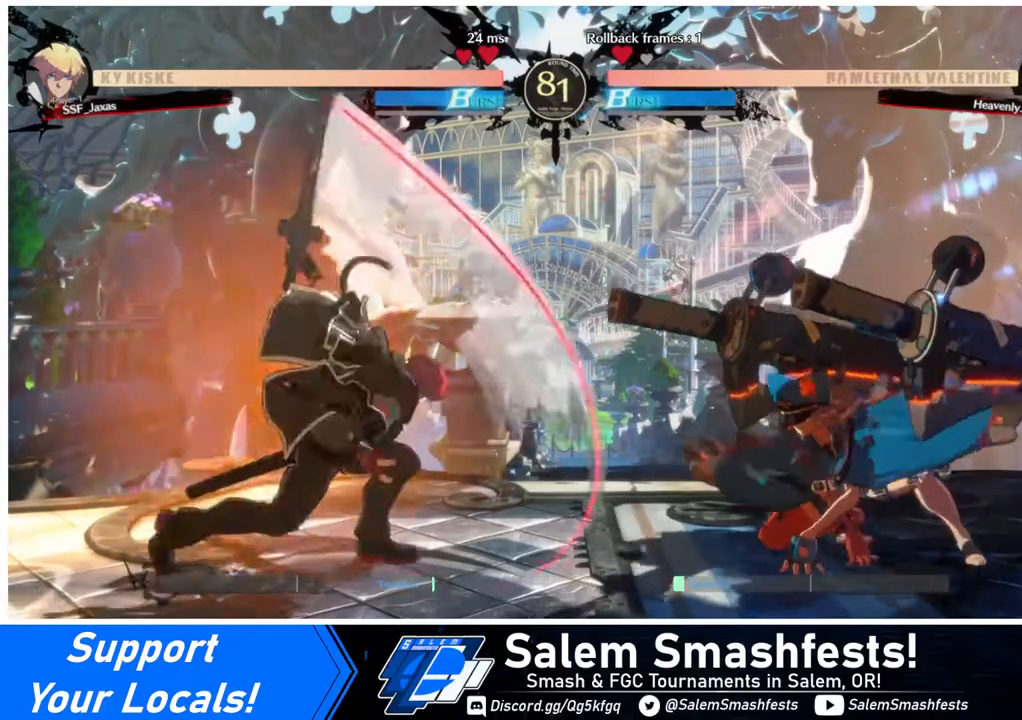
{"buttons": [], "events": [[40, "R2", "up"]]}
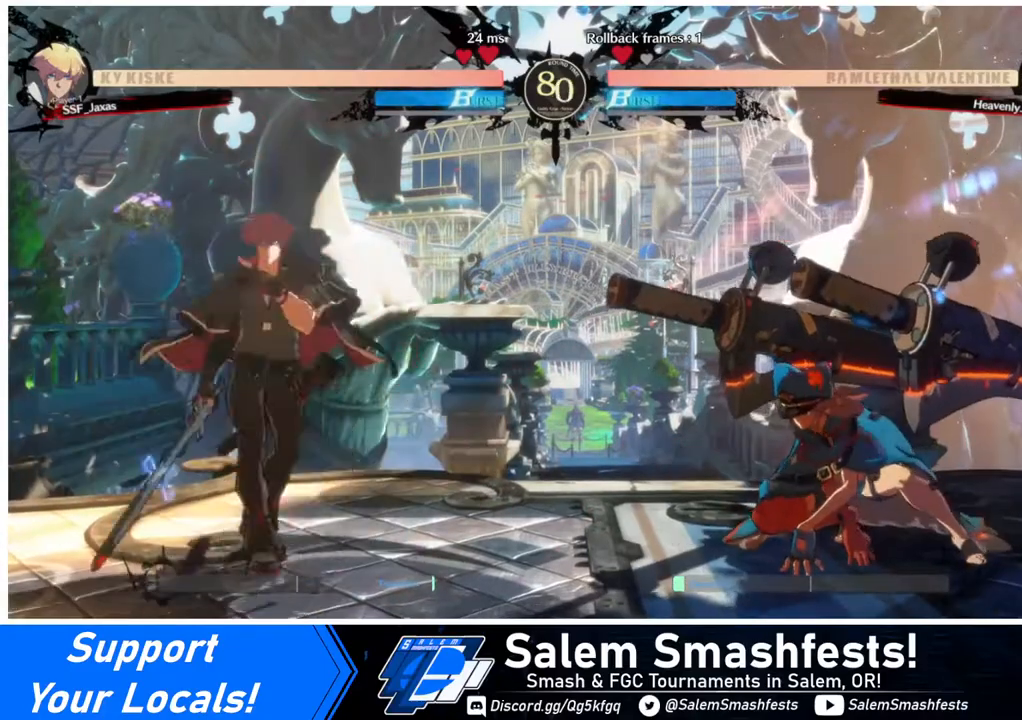
{"buttons": [], "events": [[120, "R2", "down"], [160, "R2", "up"]]}
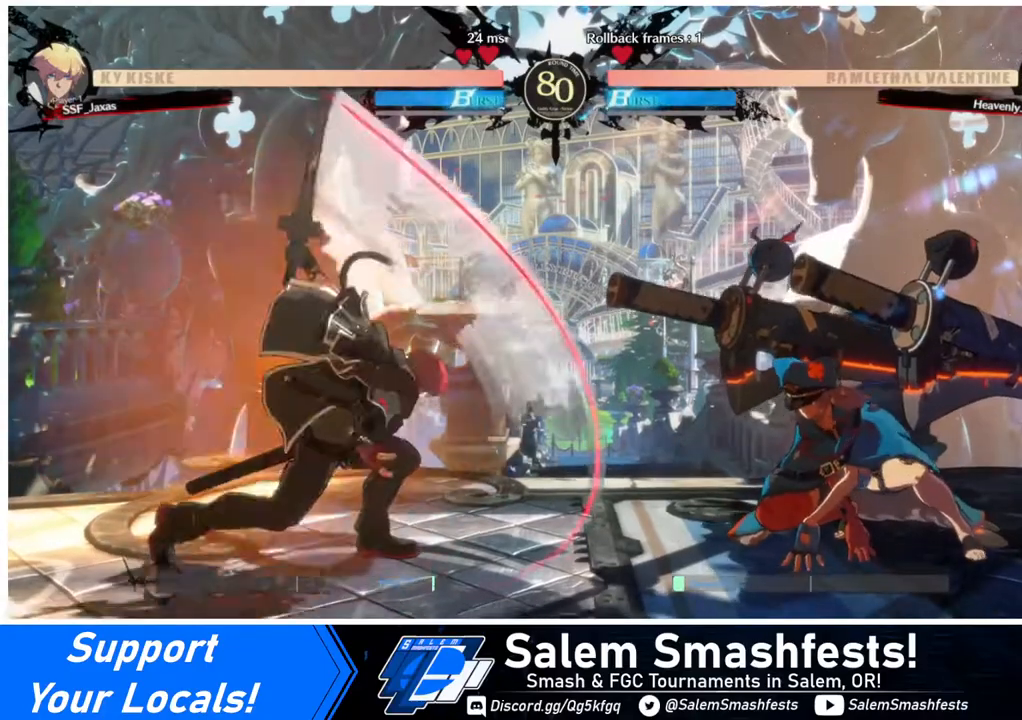
{"buttons": [], "events": []}
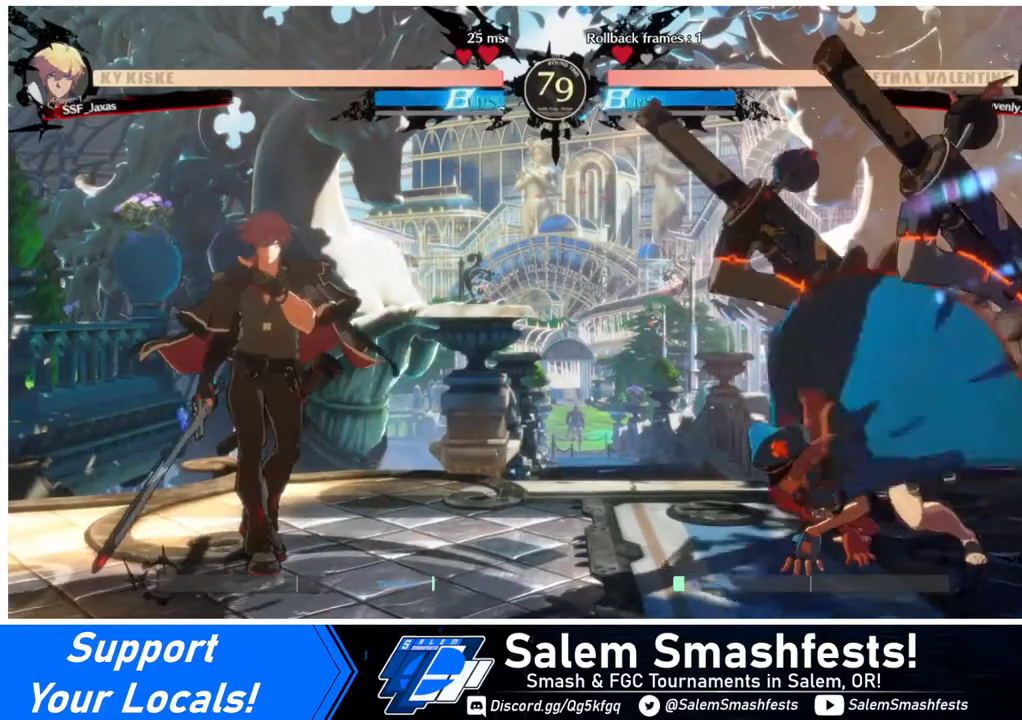
{"buttons": [], "events": []}
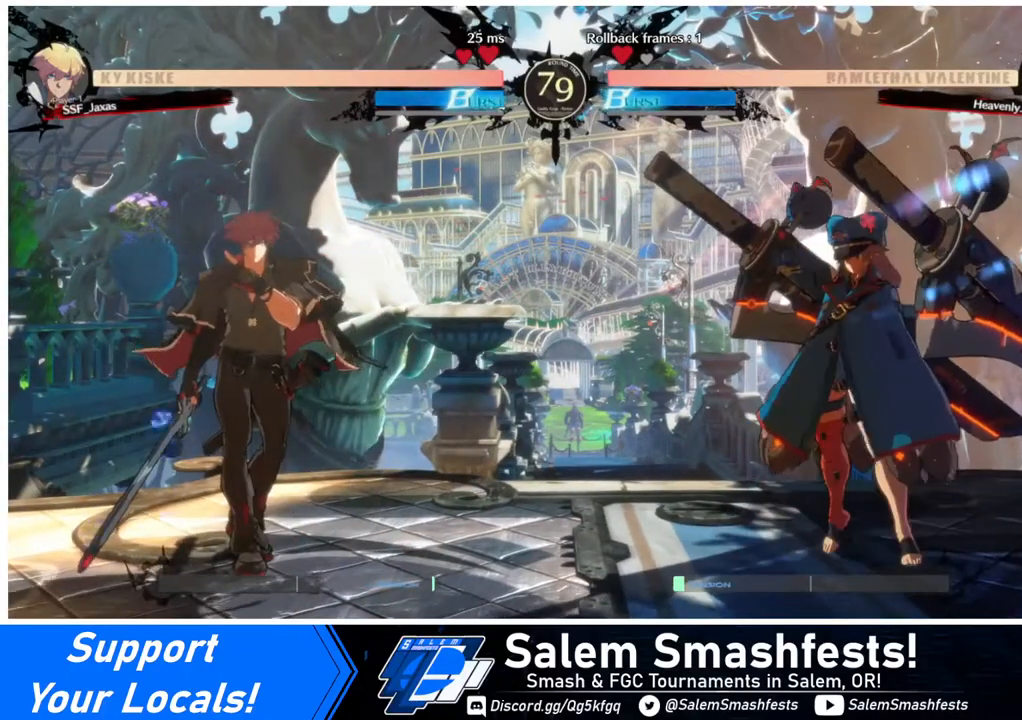
{"buttons": [], "events": []}
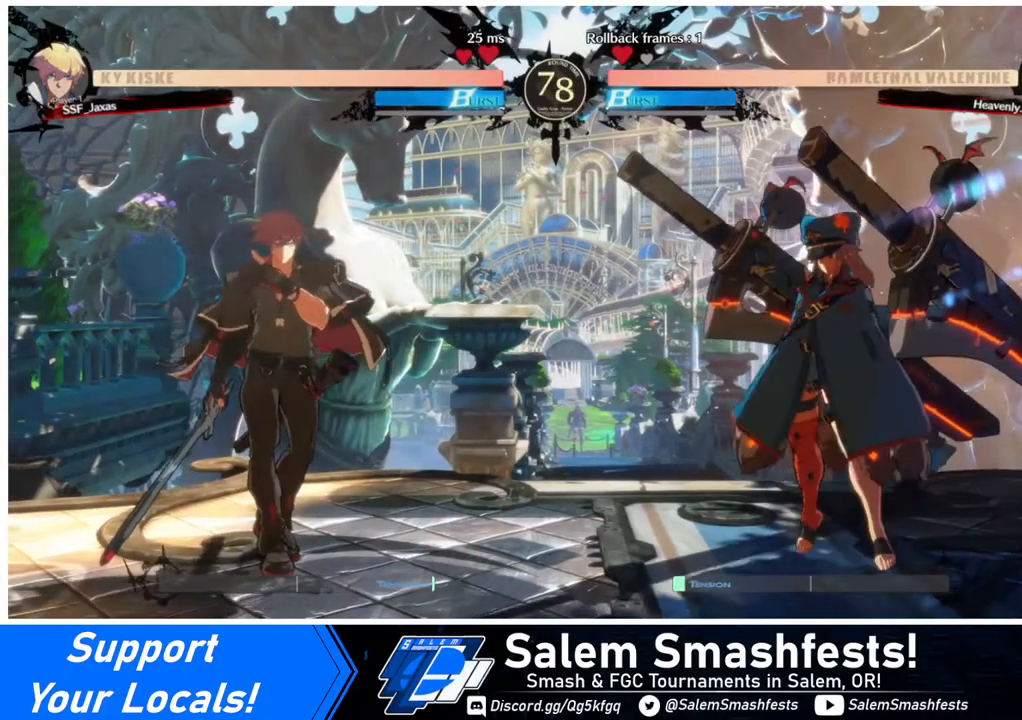
{"buttons": ["DPAD_UP", "DPAD_RIGHT"], "events": [[320, "DPAD_RIGHT", "down"], [360, "DPAD_UP", "down"]]}
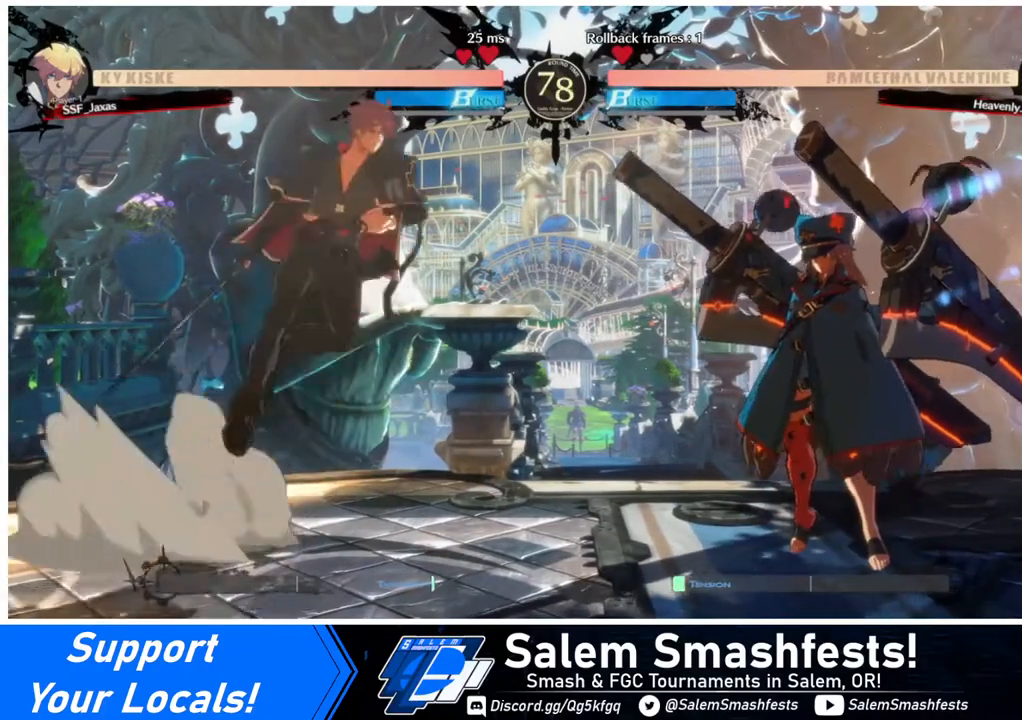
{"buttons": [], "events": [[40, "DPAD_UP", "up"], [80, "DPAD_RIGHT", "up"], [320, "TRIANGLE", "down"], [440, "TRIANGLE", "up"]]}
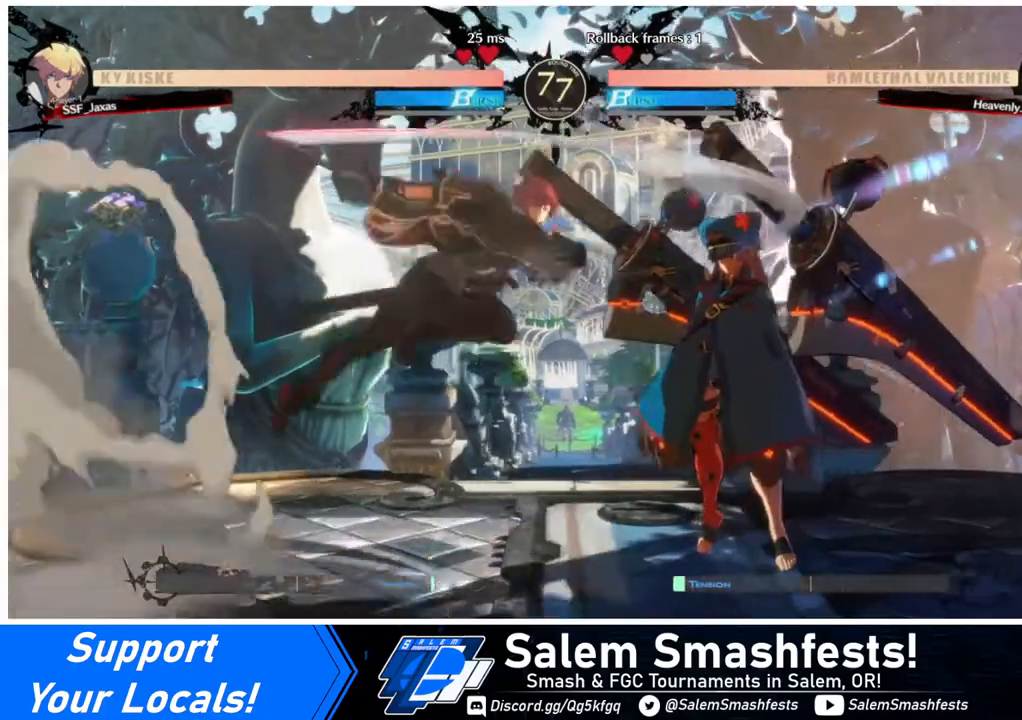
{"buttons": ["DPAD_LEFT"], "events": [[360, "DPAD_LEFT", "down"], [400, "DPAD_LEFT", "up"], [480, "DPAD_LEFT", "down"]]}
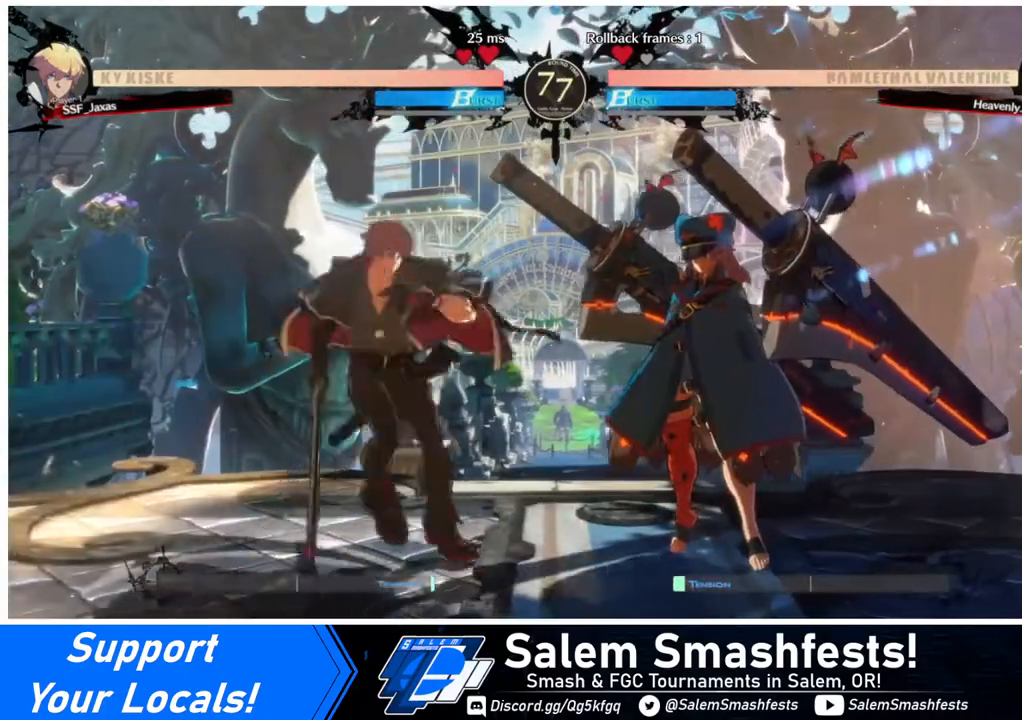
{"buttons": [], "events": [[120, "DPAD_LEFT", "up"], [320, "DPAD_RIGHT", "down"], [360, "DPAD_UP", "down"], [440, "DPAD_RIGHT", "up"], [440, "DPAD_UP", "up"]]}
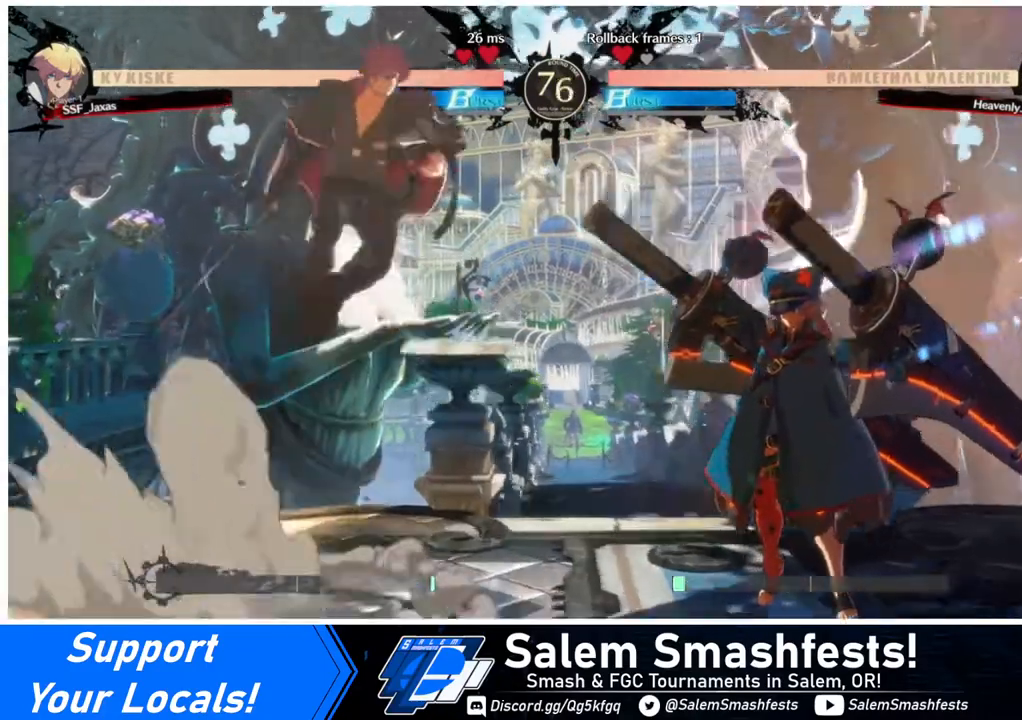
{"buttons": [], "events": [[280, "TRIANGLE", "down"], [400, "TRIANGLE", "up"]]}
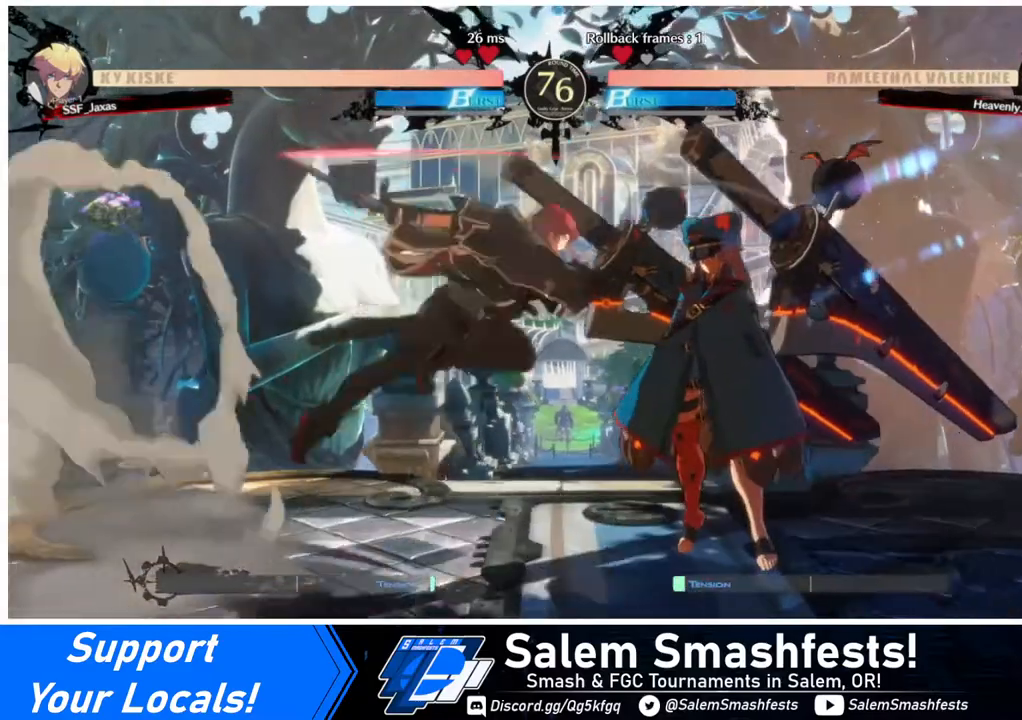
{"buttons": ["DPAD_LEFT"], "events": [[240, "DPAD_LEFT", "down"], [320, "DPAD_LEFT", "up"], [400, "DPAD_LEFT", "down"]]}
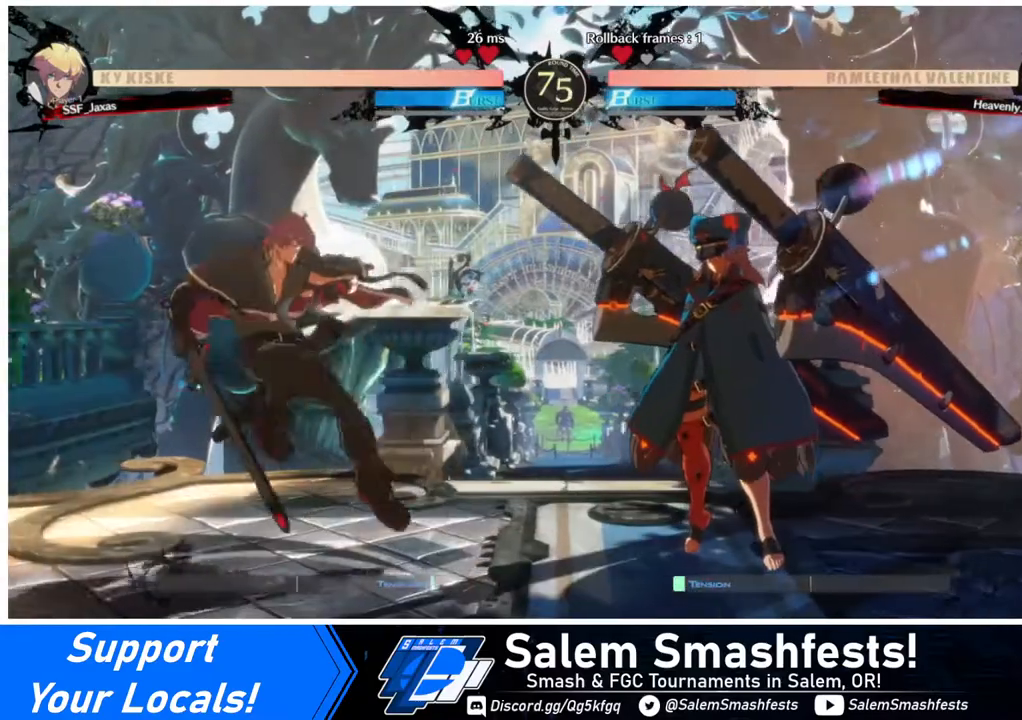
{"buttons": [], "events": [[240, "DPAD_LEFT", "up"]]}
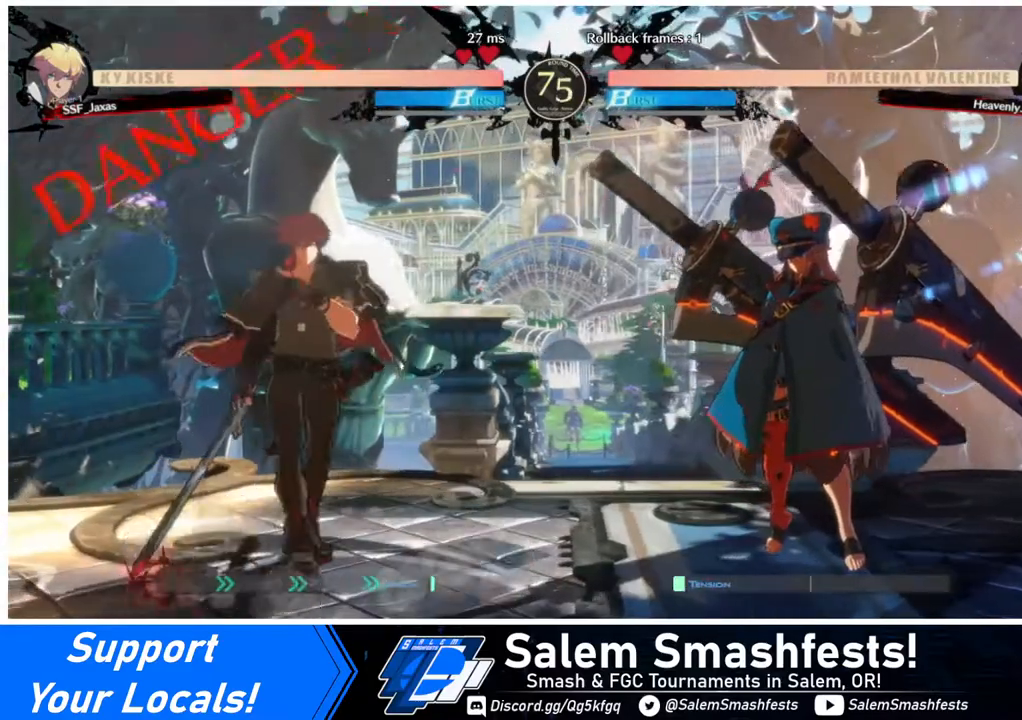
{"buttons": ["DPAD_DOWN", "DPAD_LEFT"], "events": [[160, "DPAD_DOWN", "down"], [160, "DPAD_LEFT", "down"]]}
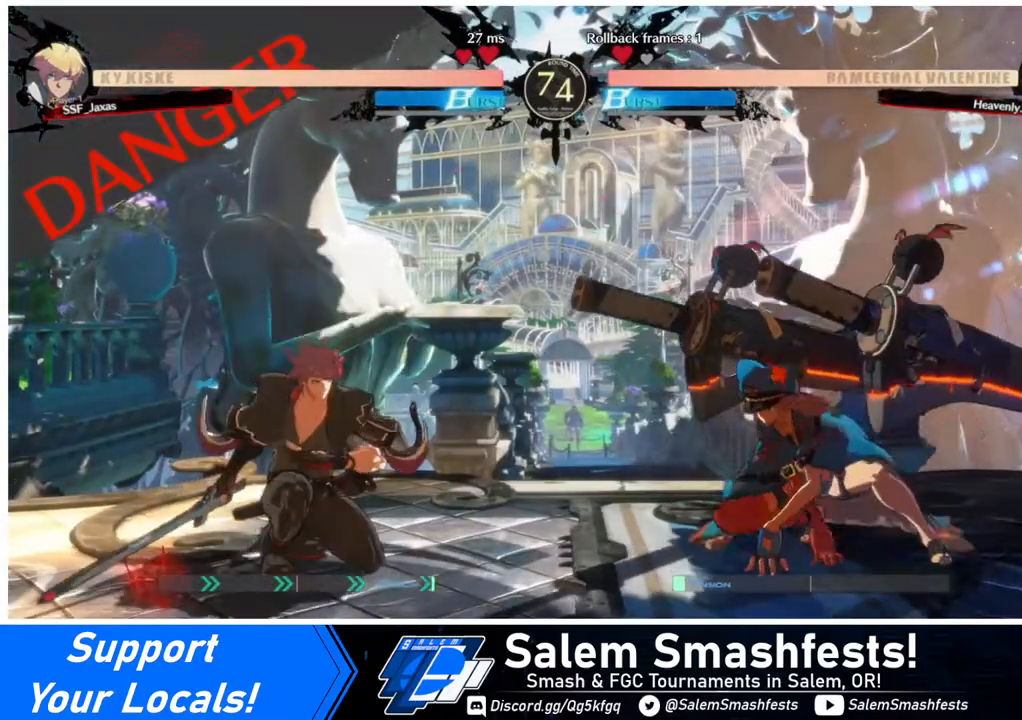
{"buttons": [], "events": [[160, "DPAD_DOWN", "up"], [160, "DPAD_LEFT", "up"], [280, "R2", "down"], [320, "R2", "up"], [400, "R2", "down"], [480, "R2", "up"]]}
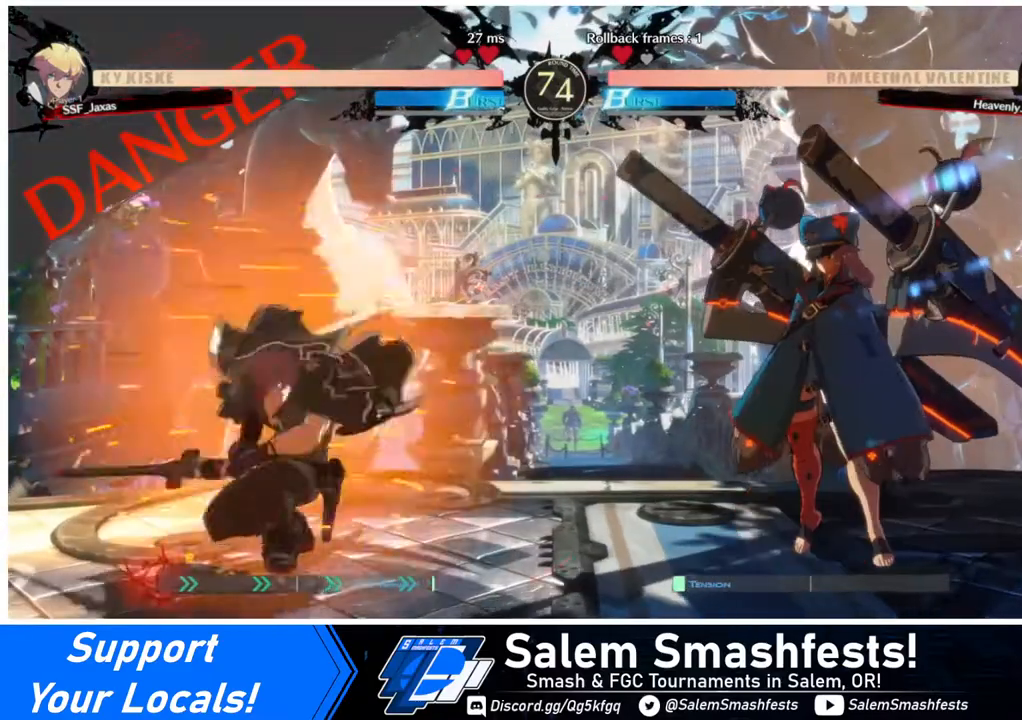
{"buttons": [], "events": [[80, "R2", "down"], [160, "R2", "up"]]}
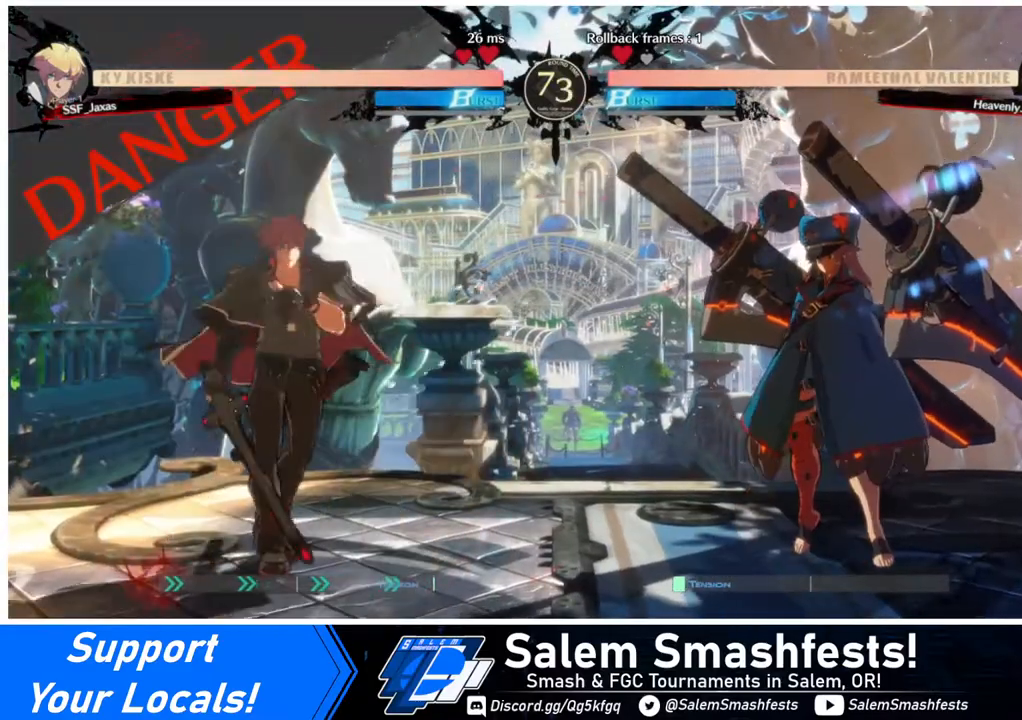
{"buttons": [], "events": [[240, "R2", "down"], [280, "R2", "up"]]}
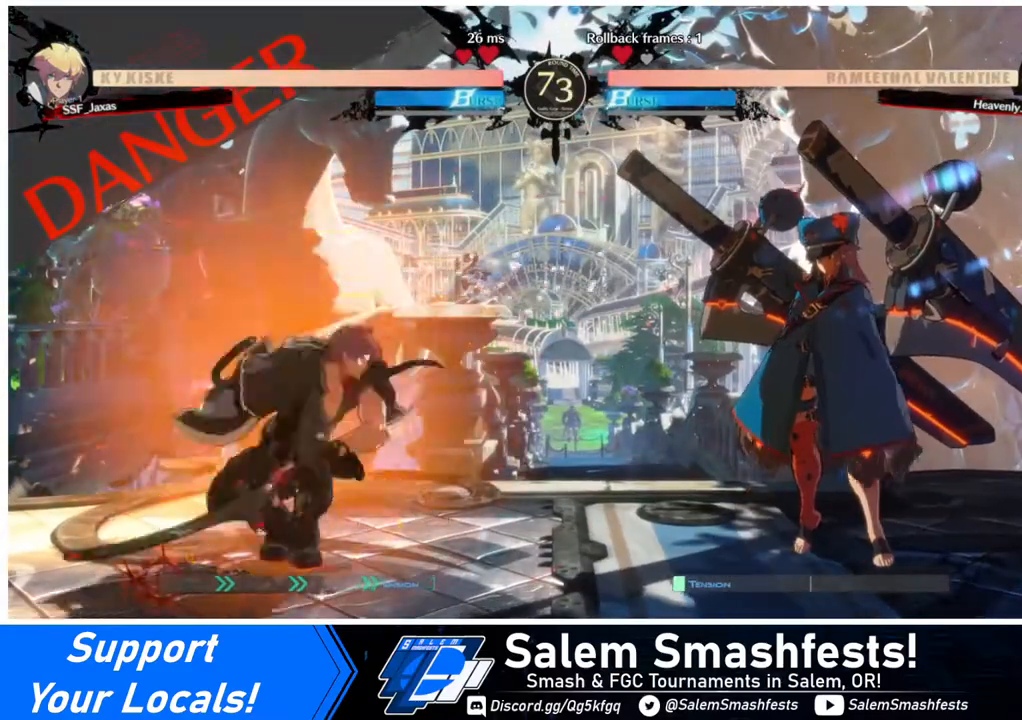
{"buttons": [], "events": []}
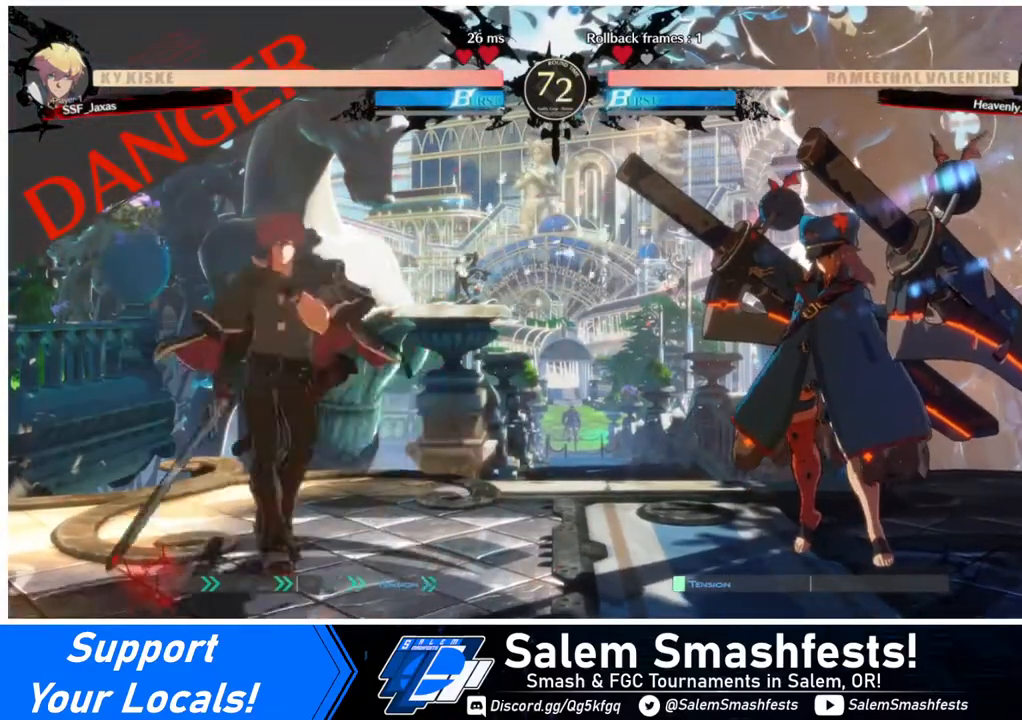
{"buttons": [], "events": [[80, "R2", "down"], [160, "R2", "up"]]}
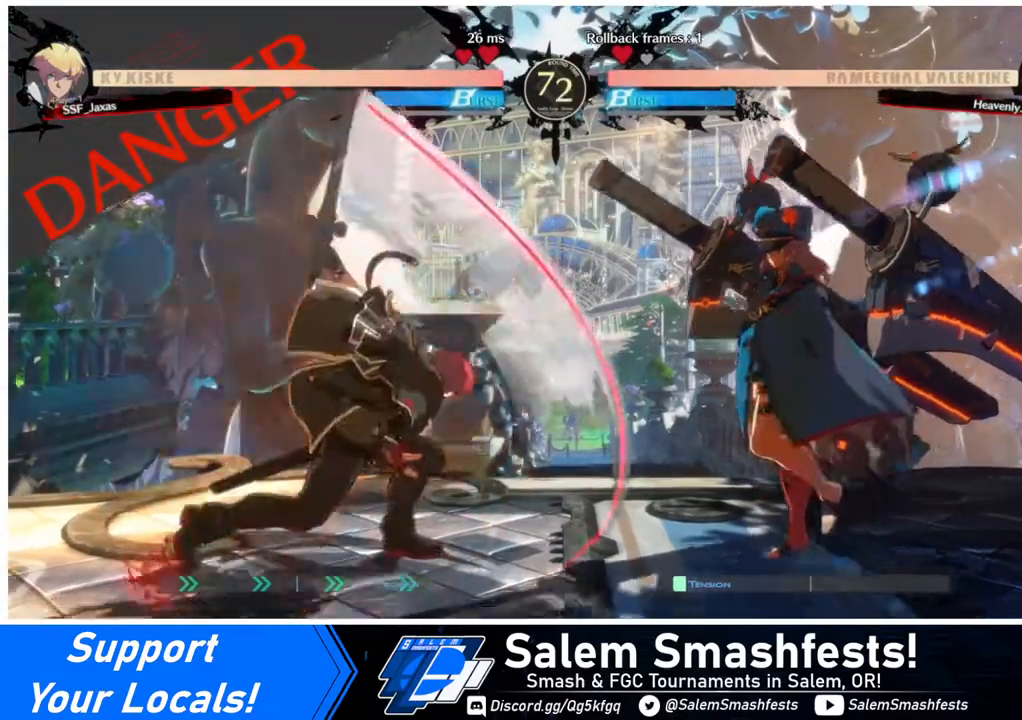
{"buttons": [], "events": []}
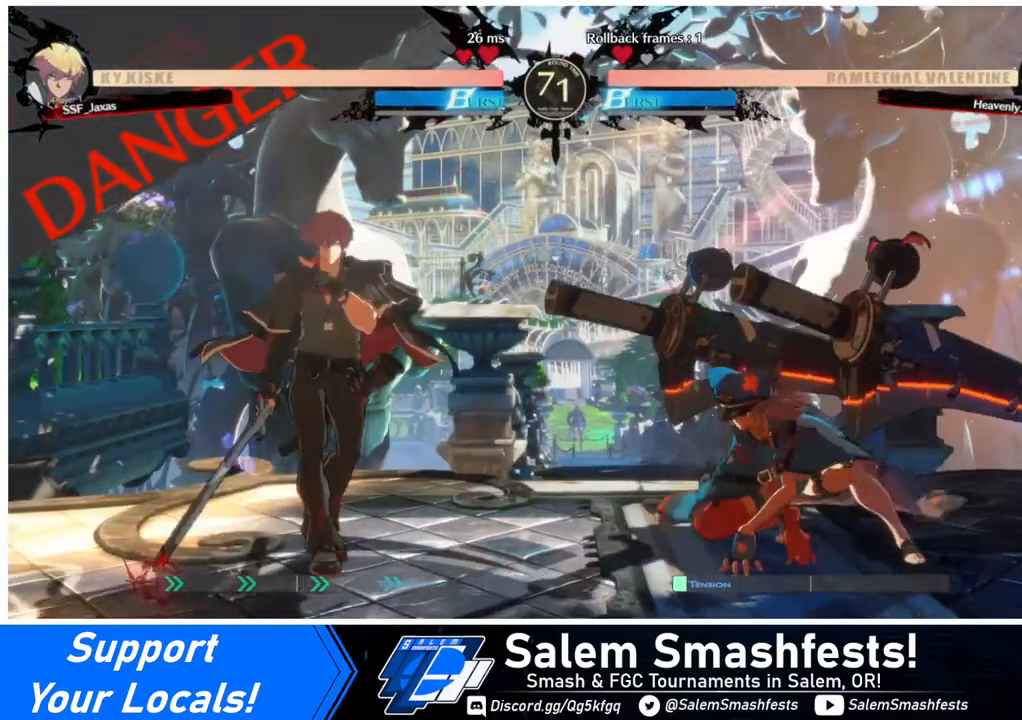
{"buttons": [], "events": []}
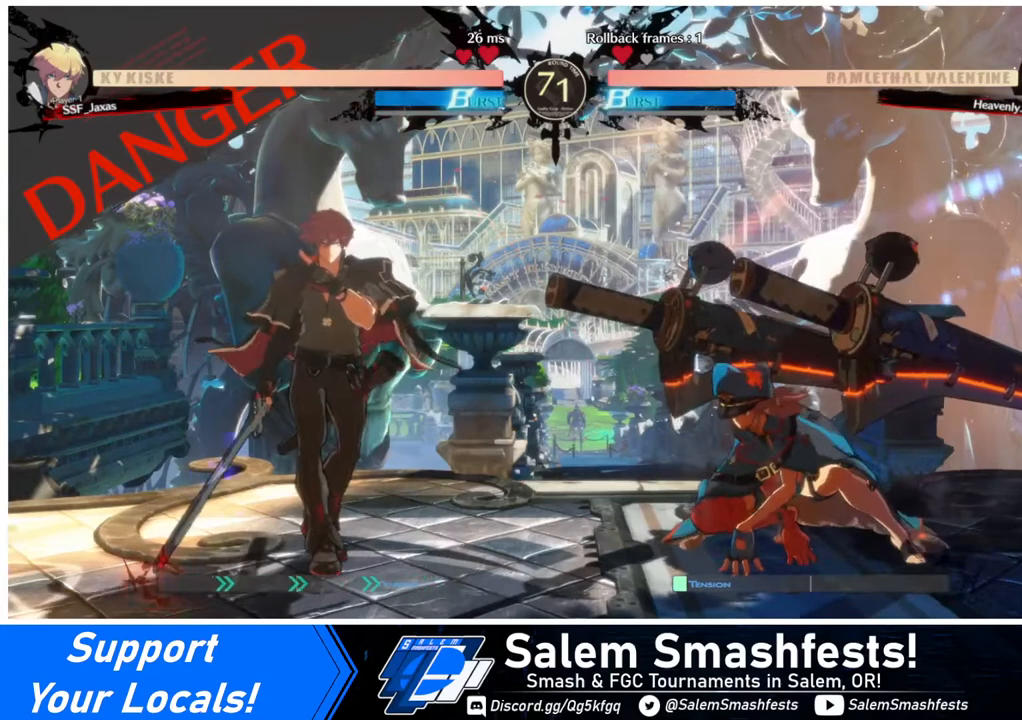
{"buttons": [], "events": []}
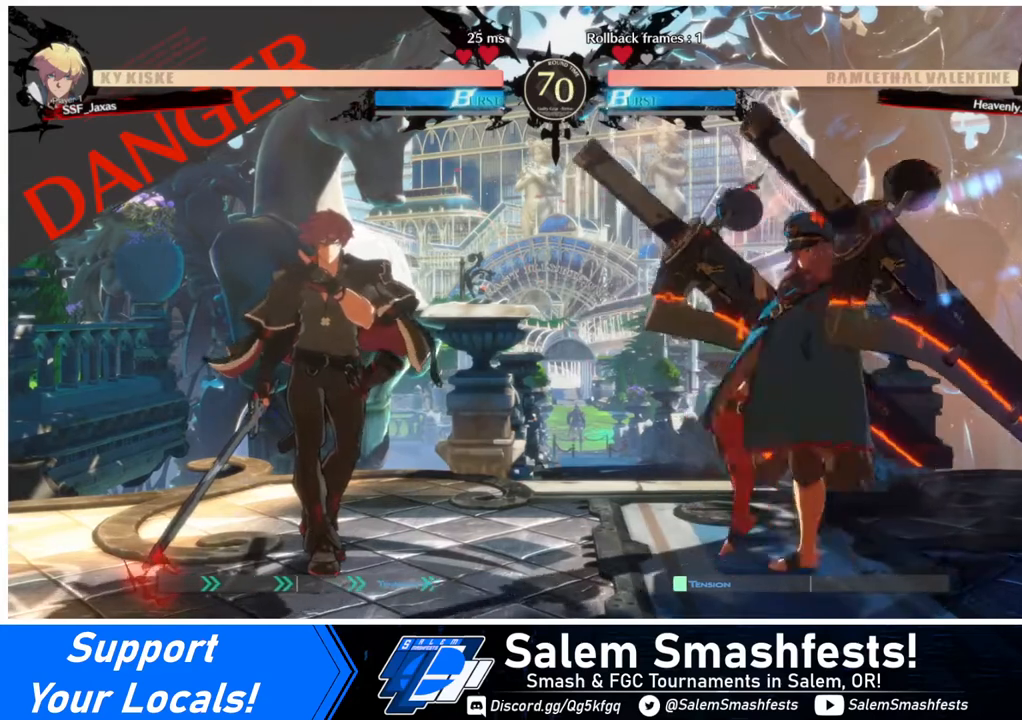
{"buttons": [], "events": []}
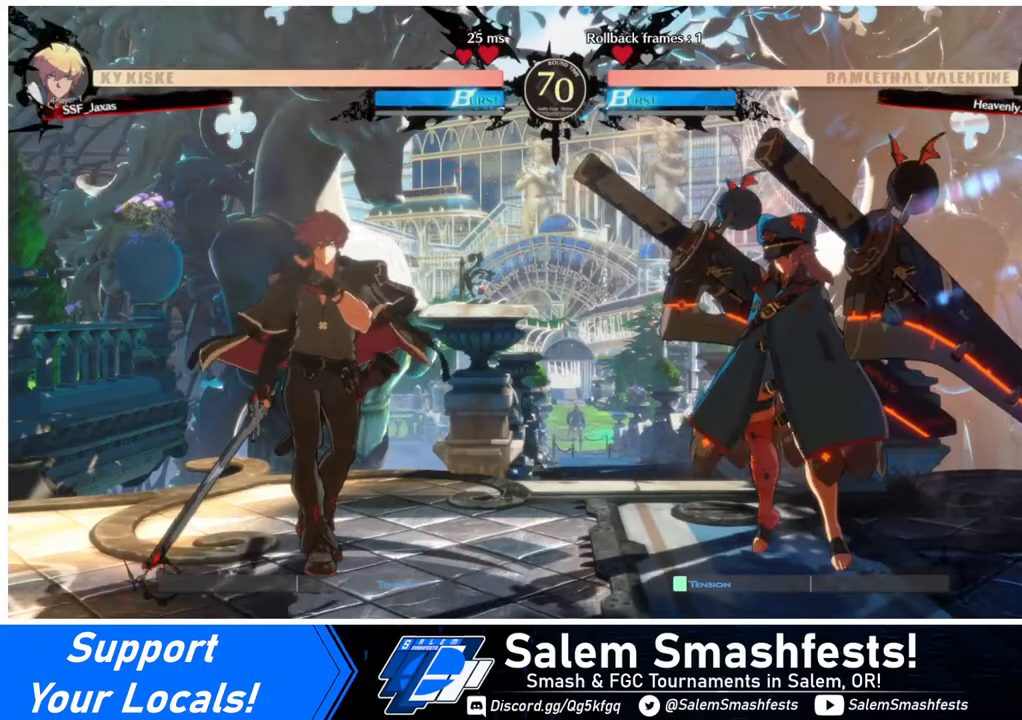
{"buttons": ["DPAD_LEFT"], "events": [[80, "DPAD_LEFT", "down"], [200, "R2", "down"], [280, "R2", "up"]]}
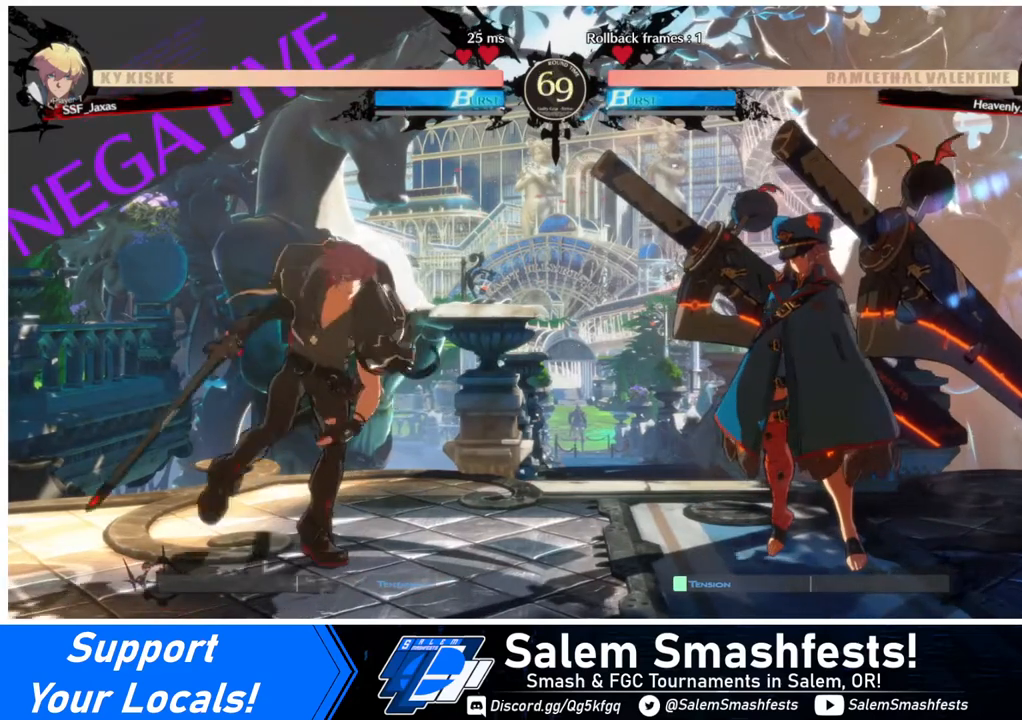
{"buttons": ["DPAD_LEFT"], "events": [[360, "R2", "down"], [440, "R2", "up"]]}
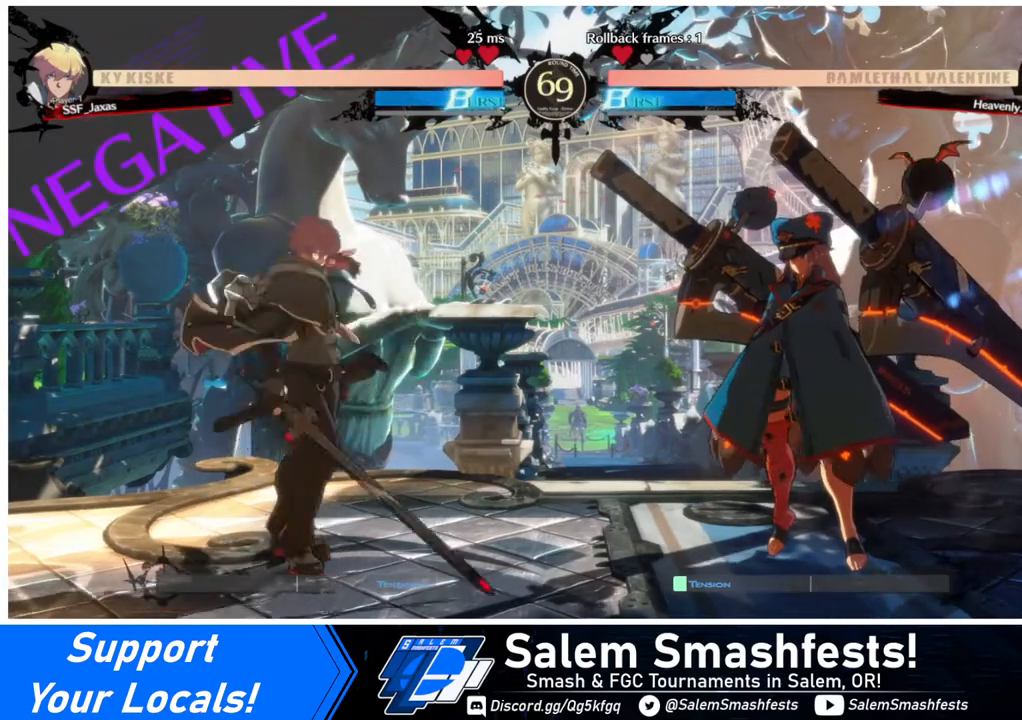
{"buttons": ["DPAD_LEFT"], "events": []}
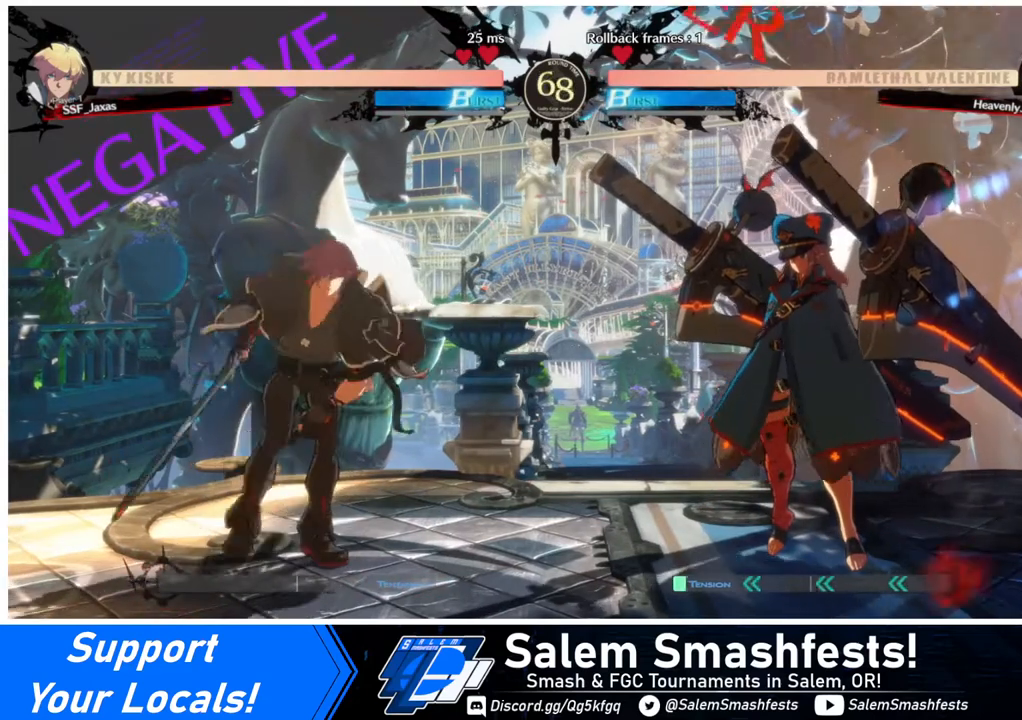
{"buttons": ["DPAD_LEFT"], "events": [[280, "R2", "down"], [320, "R2", "up"]]}
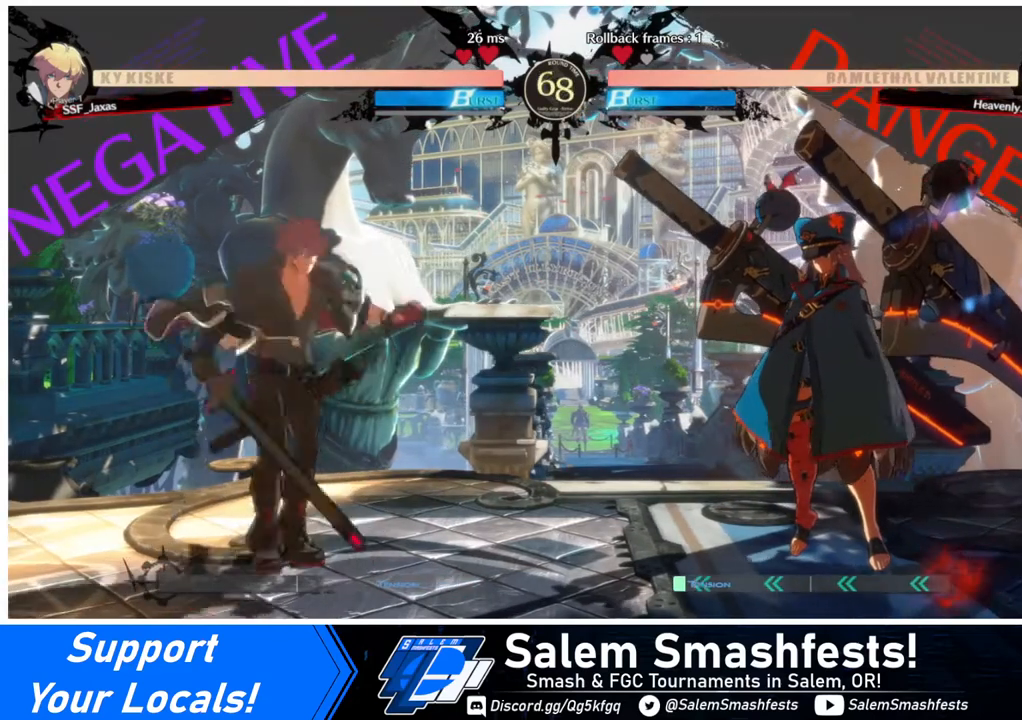
{"buttons": ["R2", "DPAD_LEFT"], "events": [[480, "R2", "down"]]}
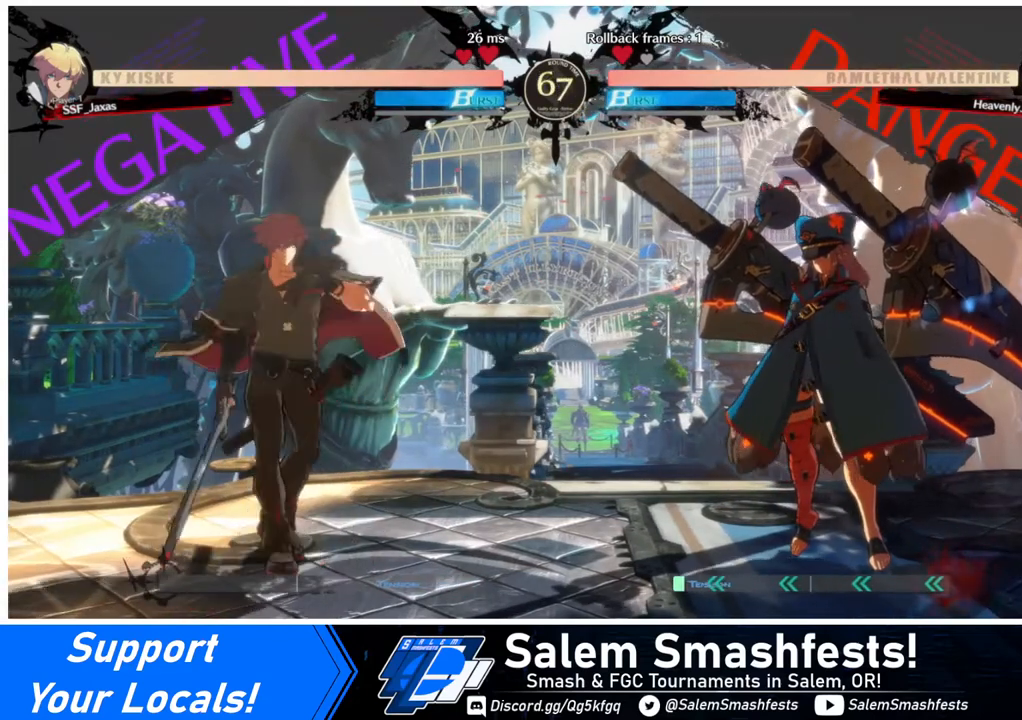
{"buttons": [], "events": [[80, "R2", "up"], [200, "DPAD_LEFT", "up"]]}
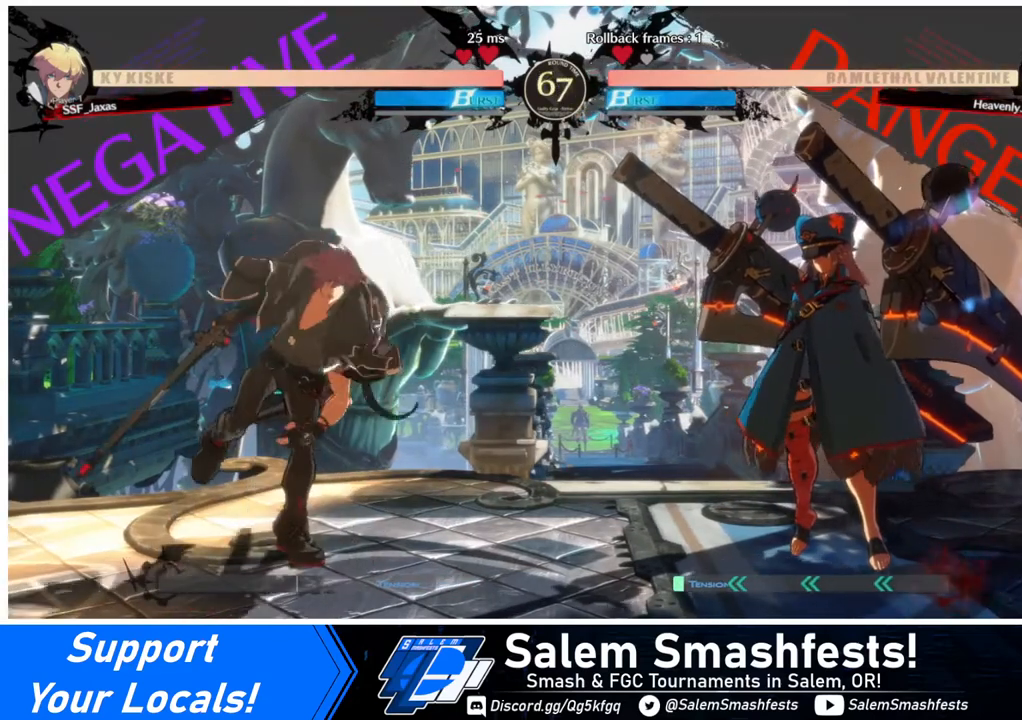
{"buttons": [], "events": [[360, "DPAD_RIGHT", "down"], [520, "DPAD_RIGHT", "up"]]}